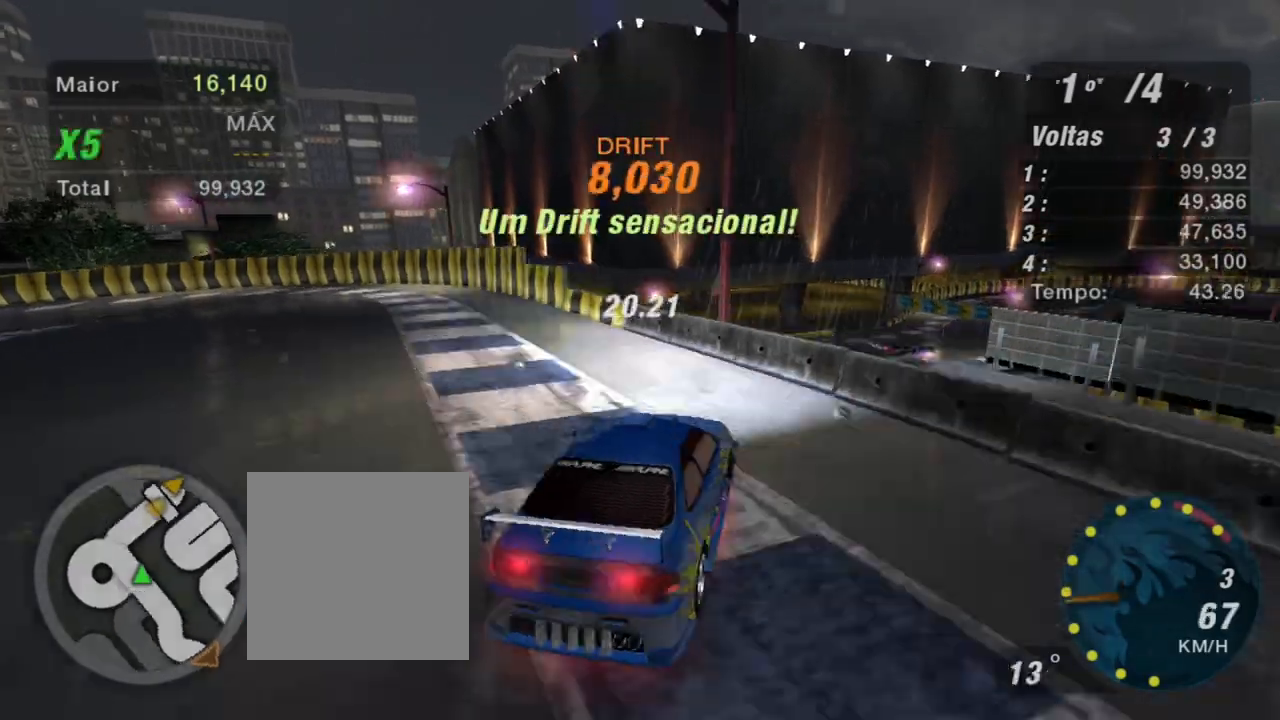
Gameplay with a controller (Xbox layout); each line is a JSON object with the inputs held at the frame after it. "events" lists button and stick changes between this image and that frame as [ms after this image, input, new state], when the widget could be followed in between. Not read: L3.
{"buttons": [], "left_stick": "down-left", "right_stick": "center", "events": [[34, "L2", "up"], [267, "R2", "down"], [501, "R2", "up"]]}
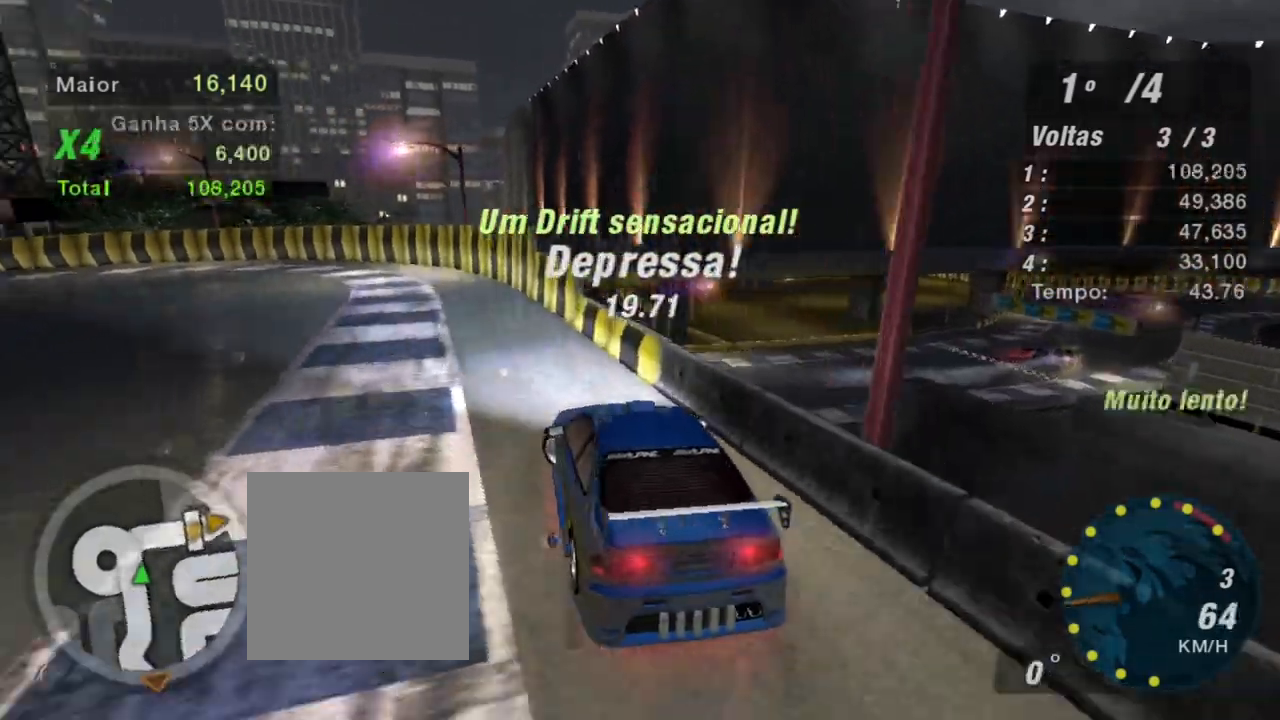
{"buttons": ["R2"], "left_stick": "up", "right_stick": "center", "events": [[67, "left_stick", "left"], [133, "R2", "down"], [200, "left_stick", "up-left"], [267, "L1", "down"], [300, "left_stick", "up"], [367, "L1", "up"]]}
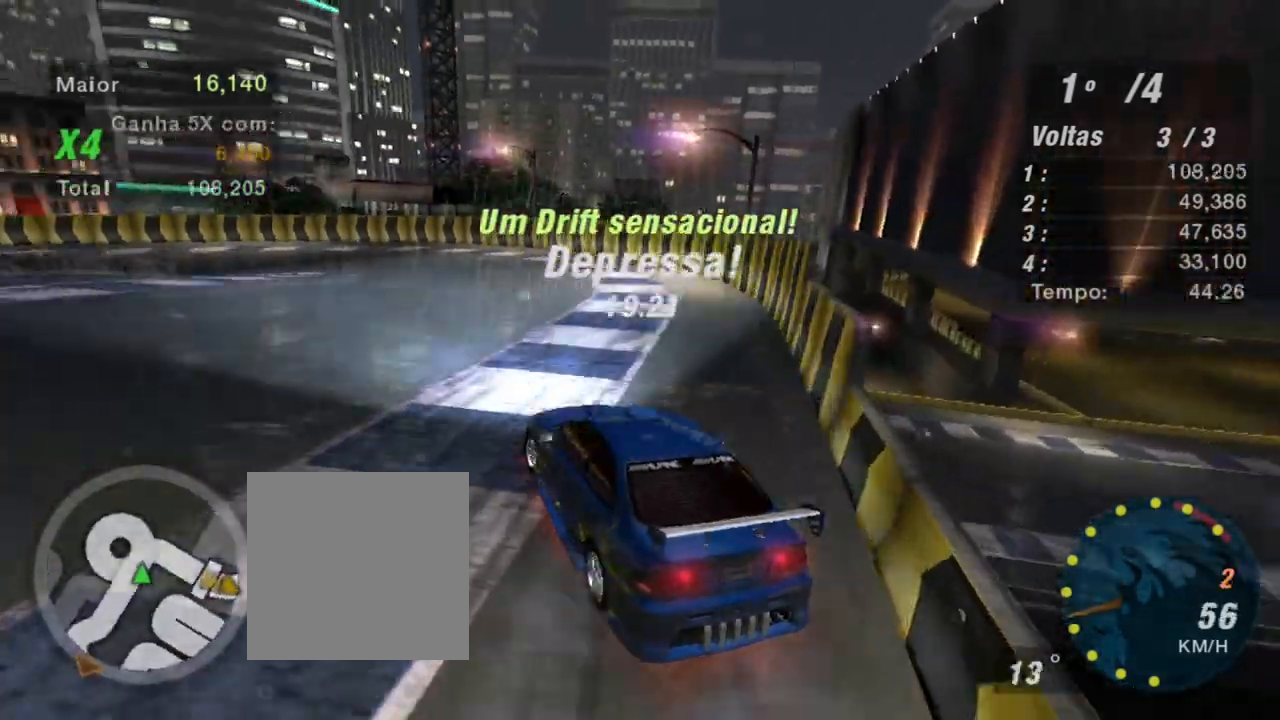
{"buttons": ["R2"], "left_stick": "up-right", "right_stick": "center", "events": [[33, "left_stick", "up-right"]]}
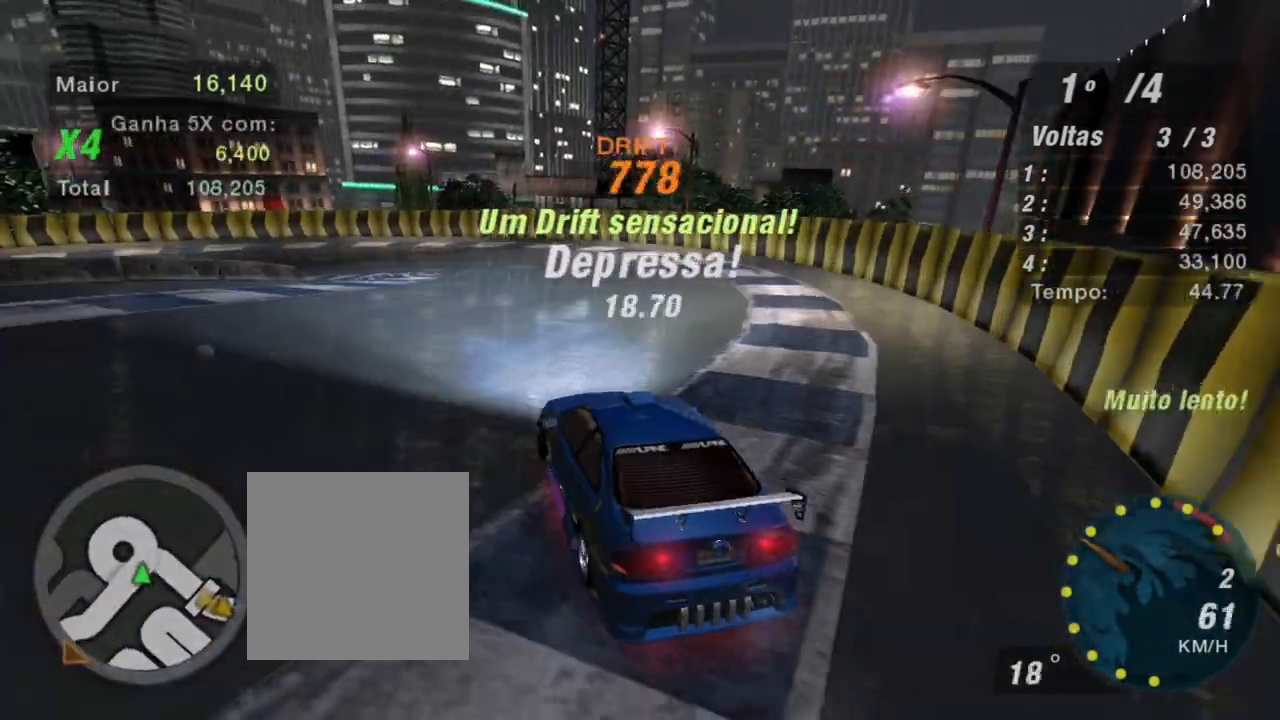
{"buttons": ["R2"], "left_stick": "left", "right_stick": "center", "events": [[400, "left_stick", "center"], [500, "left_stick", "left"]]}
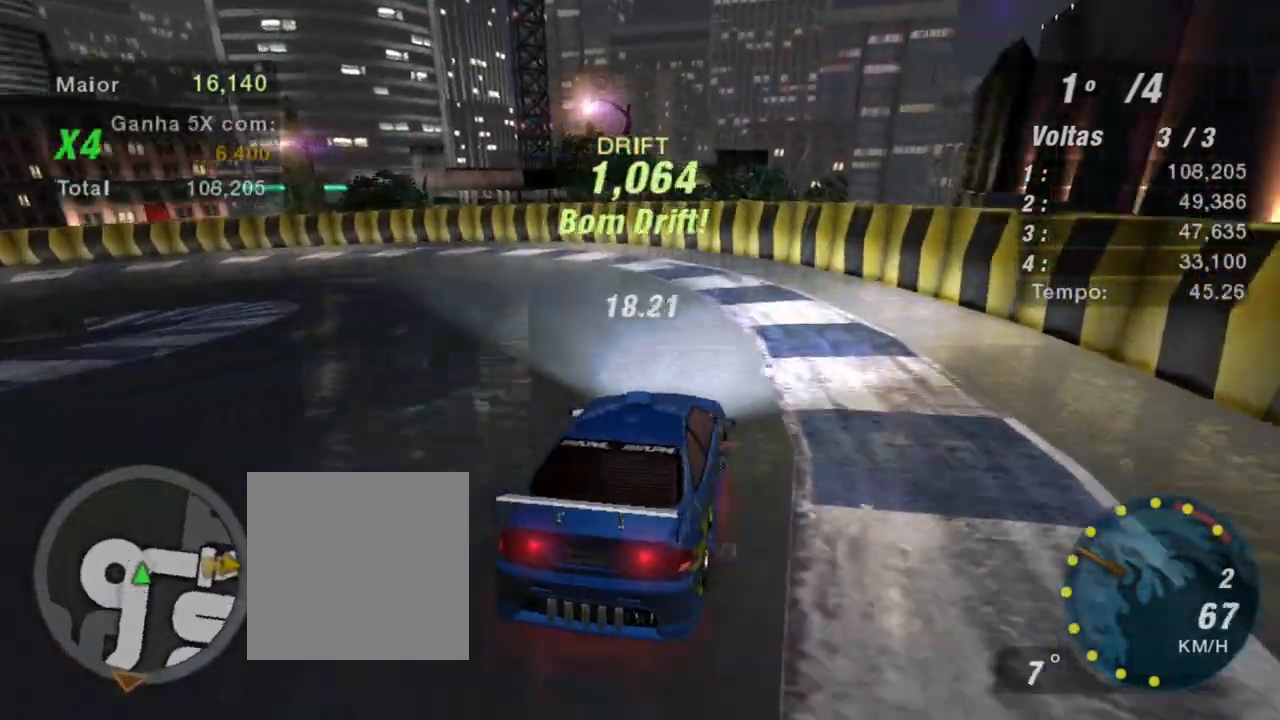
{"buttons": ["R2"], "left_stick": "left", "right_stick": "center", "events": []}
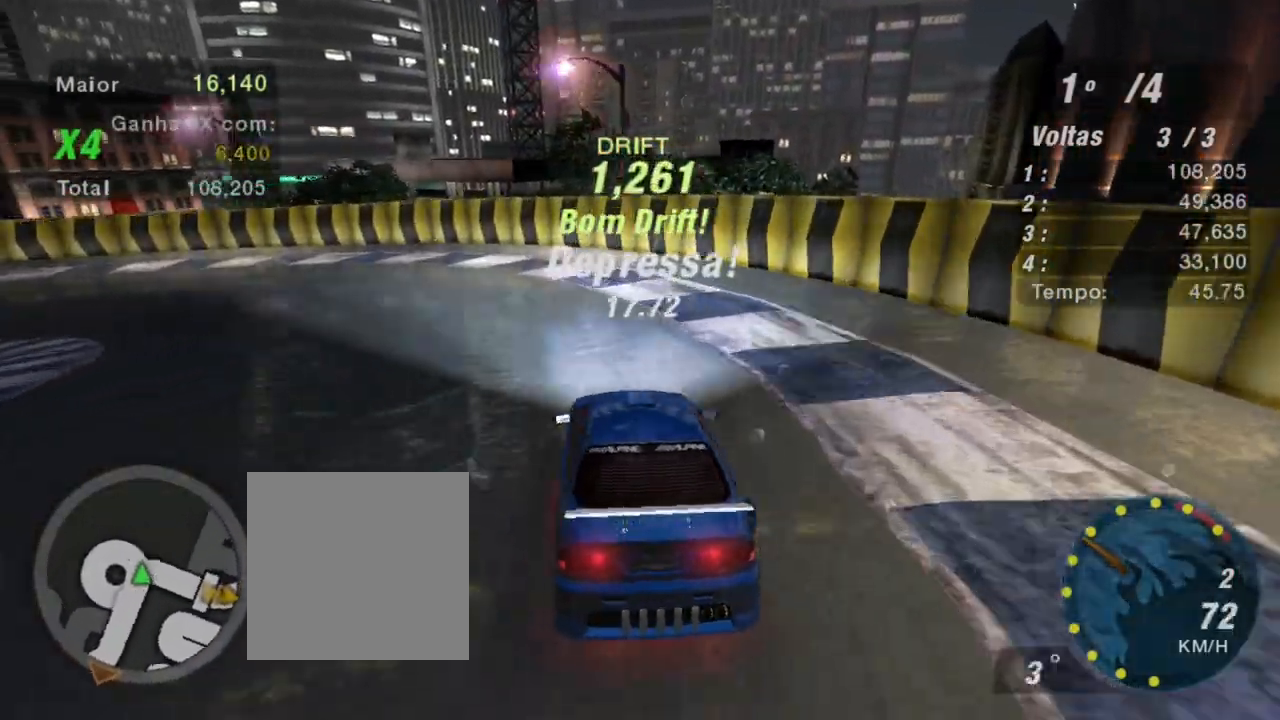
{"buttons": ["R2"], "left_stick": "up", "right_stick": "center", "events": [[300, "left_stick", "up-left"], [434, "left_stick", "up"]]}
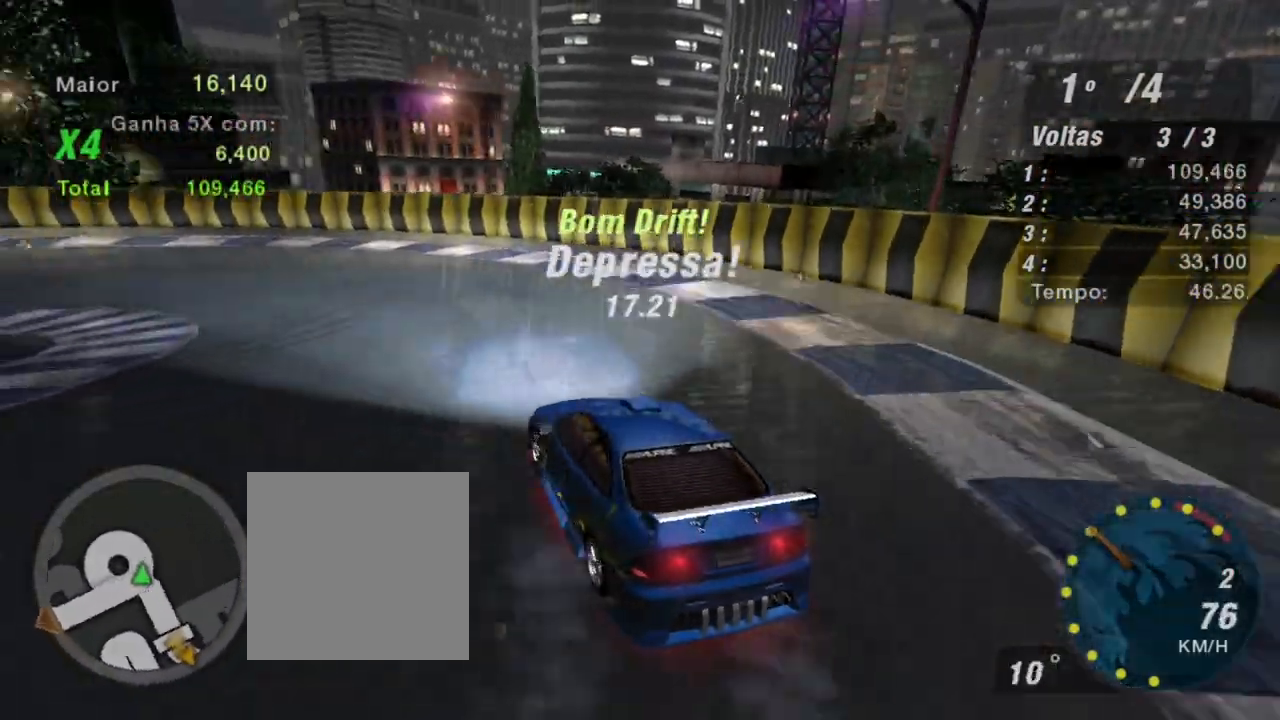
{"buttons": ["R2"], "left_stick": "center", "right_stick": "center", "events": [[133, "left_stick", "center"]]}
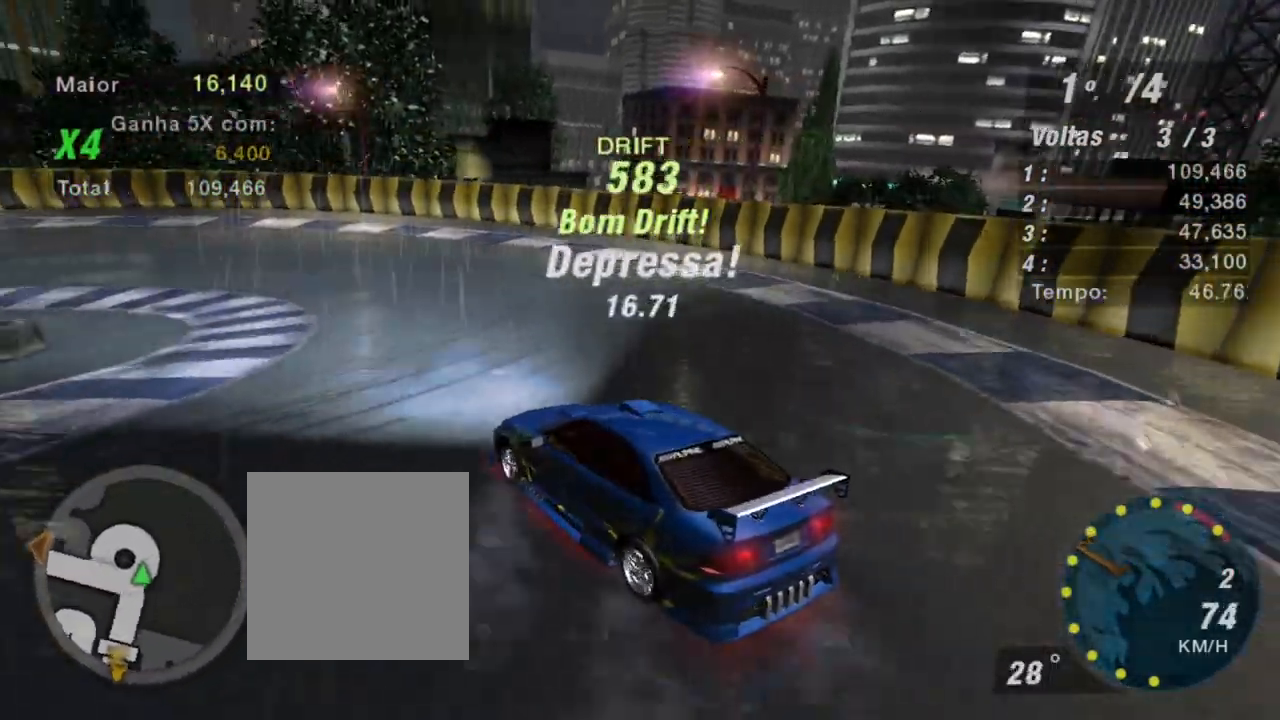
{"buttons": ["R2"], "left_stick": "up-right", "right_stick": "center", "events": [[300, "left_stick", "up-right"]]}
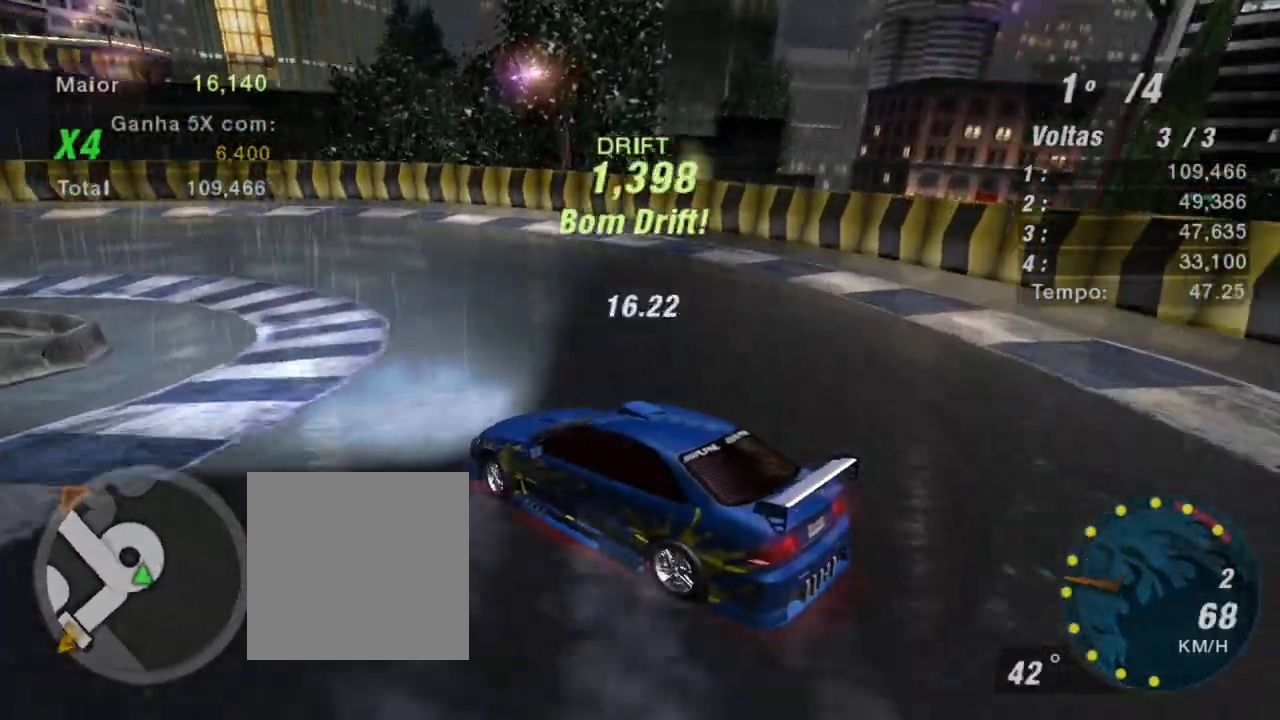
{"buttons": ["R2"], "left_stick": "up-right", "right_stick": "center", "events": []}
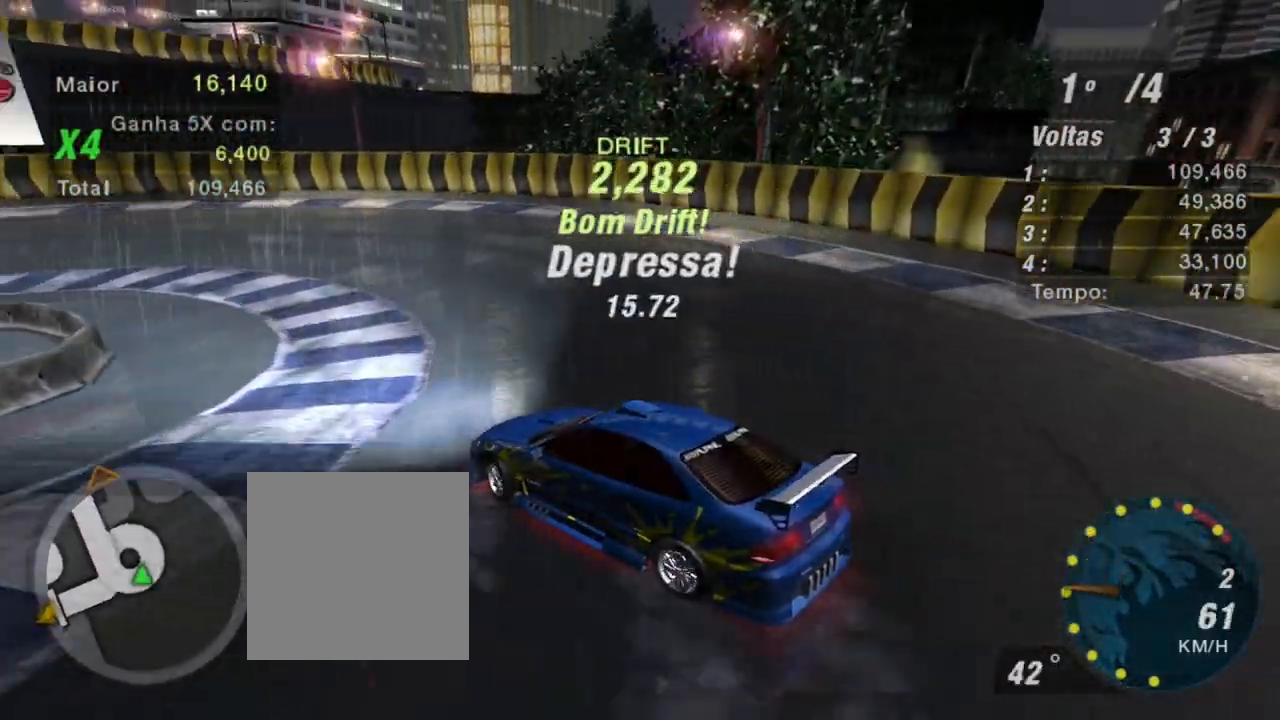
{"buttons": ["R2"], "left_stick": "up", "right_stick": "center", "events": [[400, "left_stick", "up"]]}
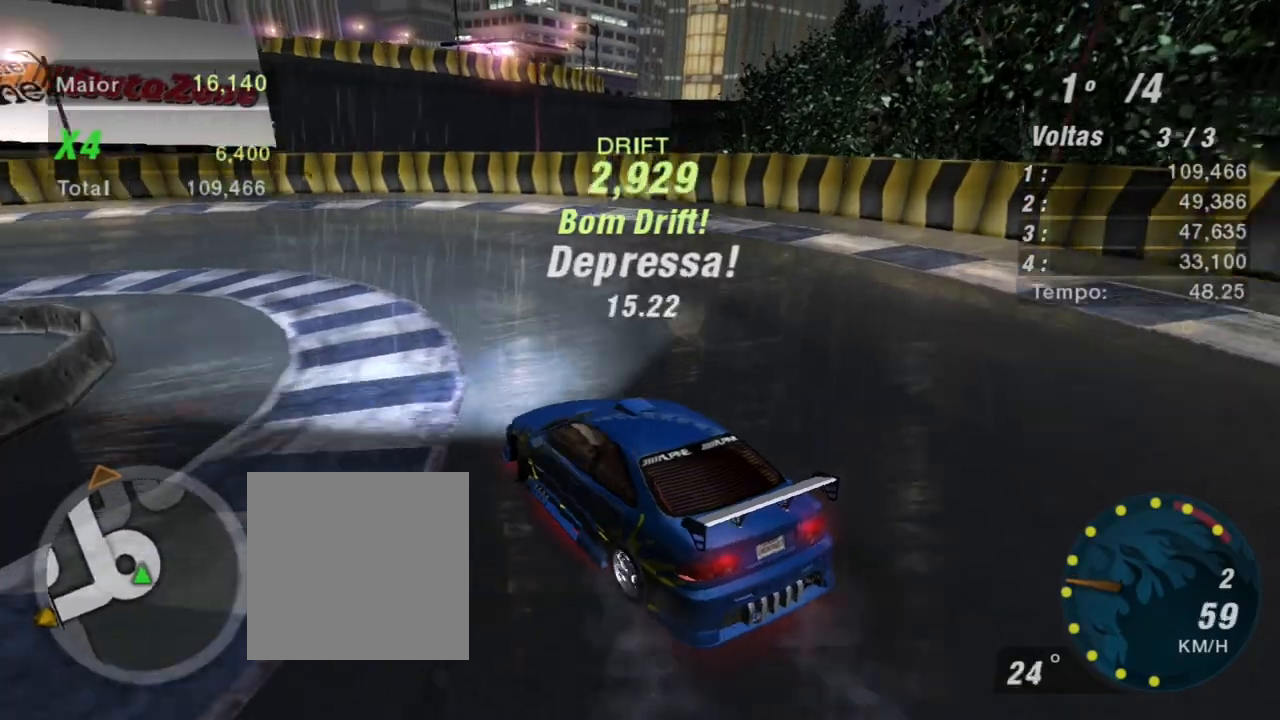
{"buttons": ["R2"], "left_stick": "left", "right_stick": "center", "events": [[233, "left_stick", "up-left"], [367, "left_stick", "left"]]}
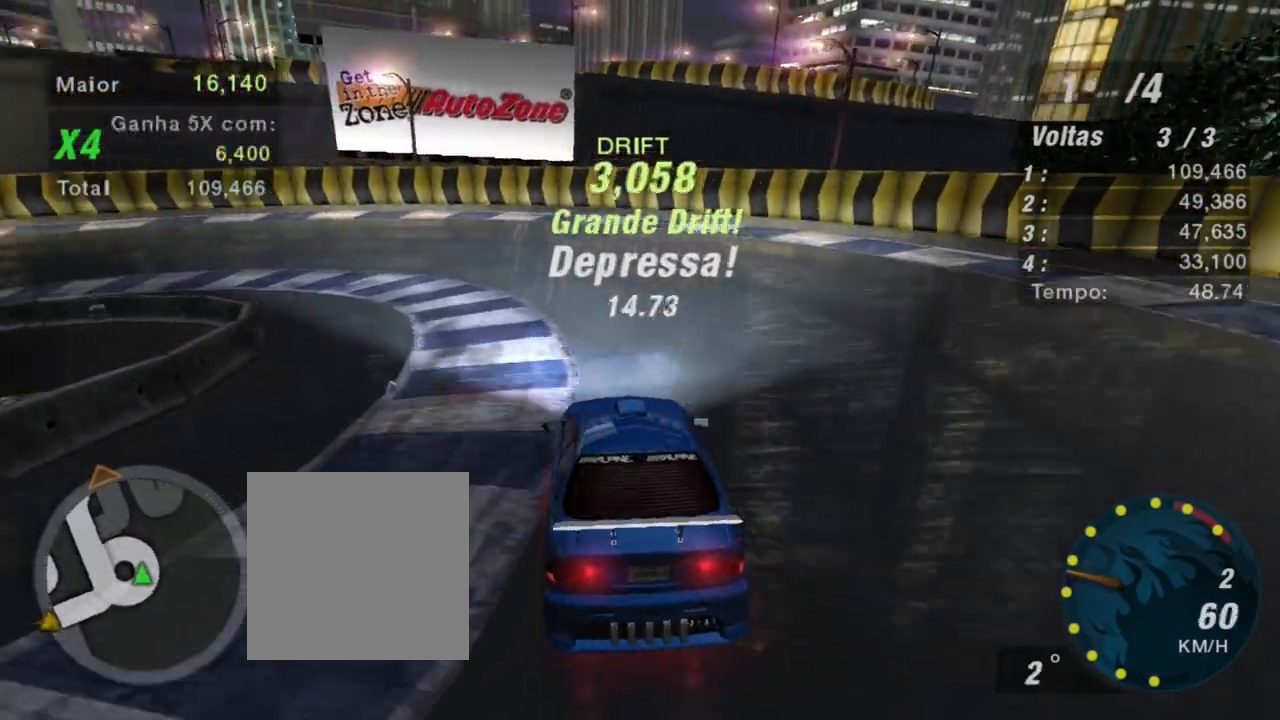
{"buttons": ["R2"], "left_stick": "left", "right_stick": "center", "events": [[234, "left_stick", "center"], [434, "left_stick", "left"]]}
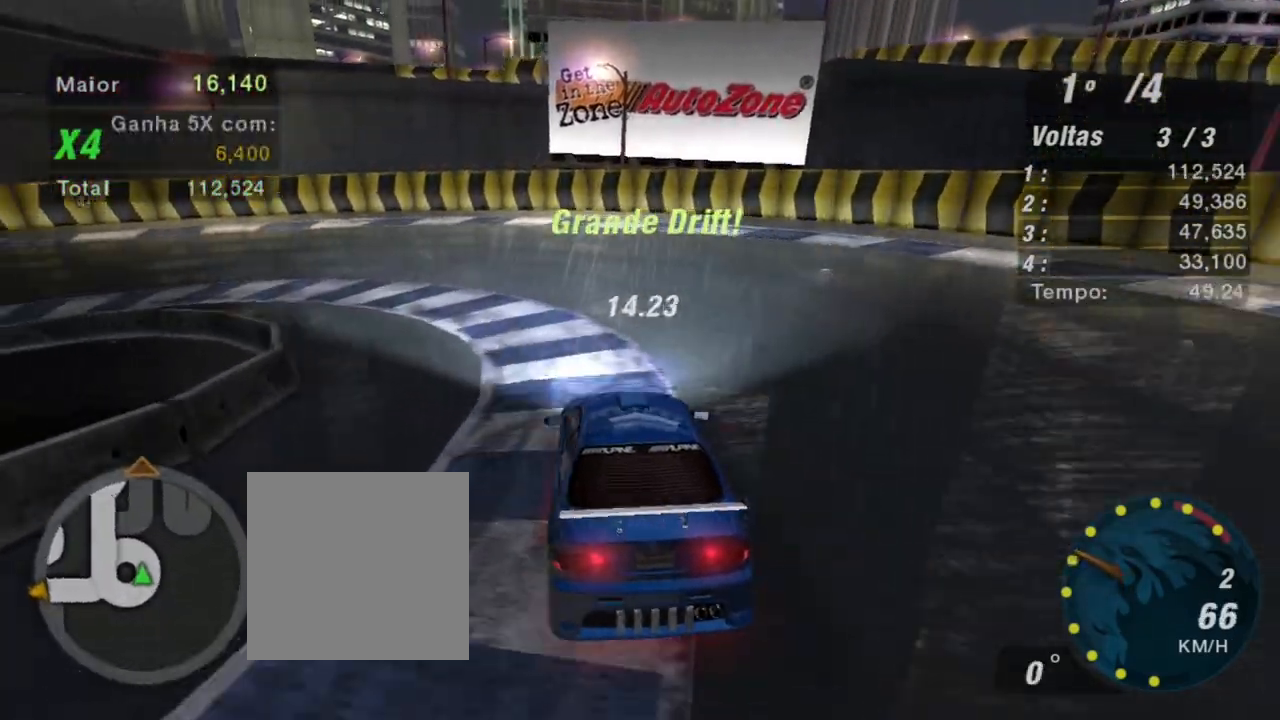
{"buttons": ["R2"], "left_stick": "up-left", "right_stick": "center", "events": [[333, "left_stick", "up-left"]]}
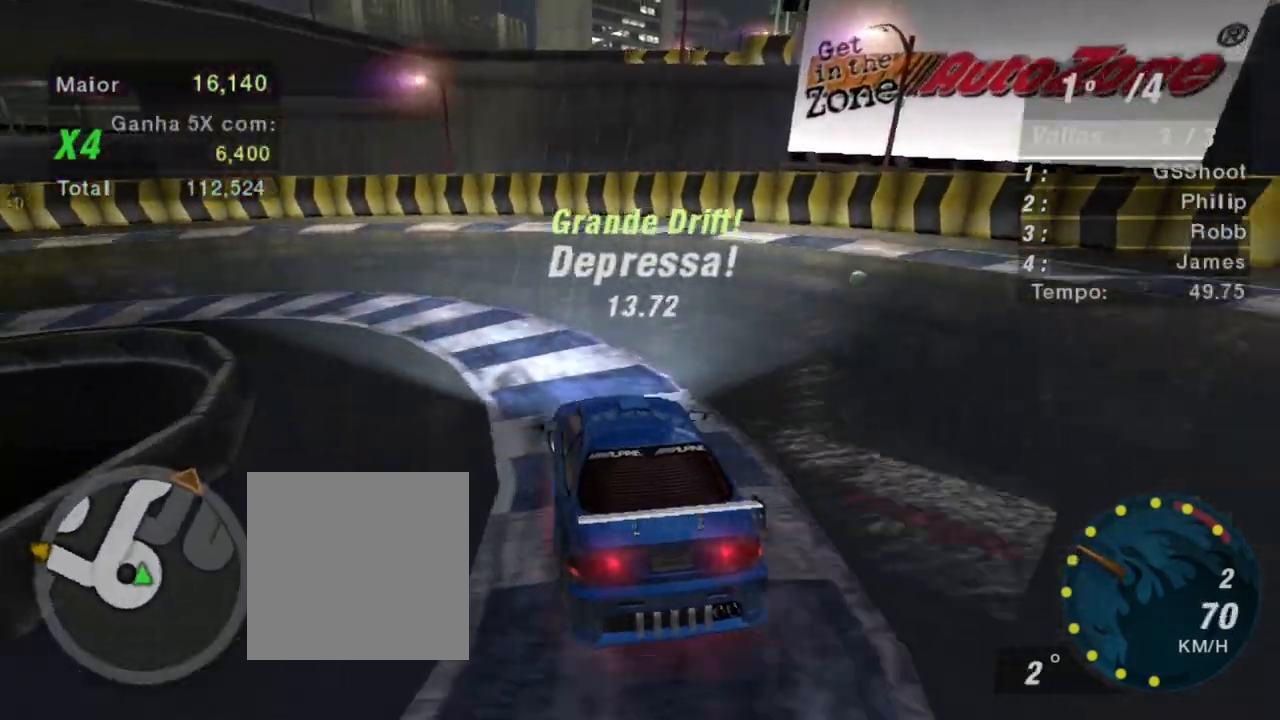
{"buttons": ["R2"], "left_stick": "up-left", "right_stick": "center", "events": [[234, "B", "down"], [400, "B", "up"]]}
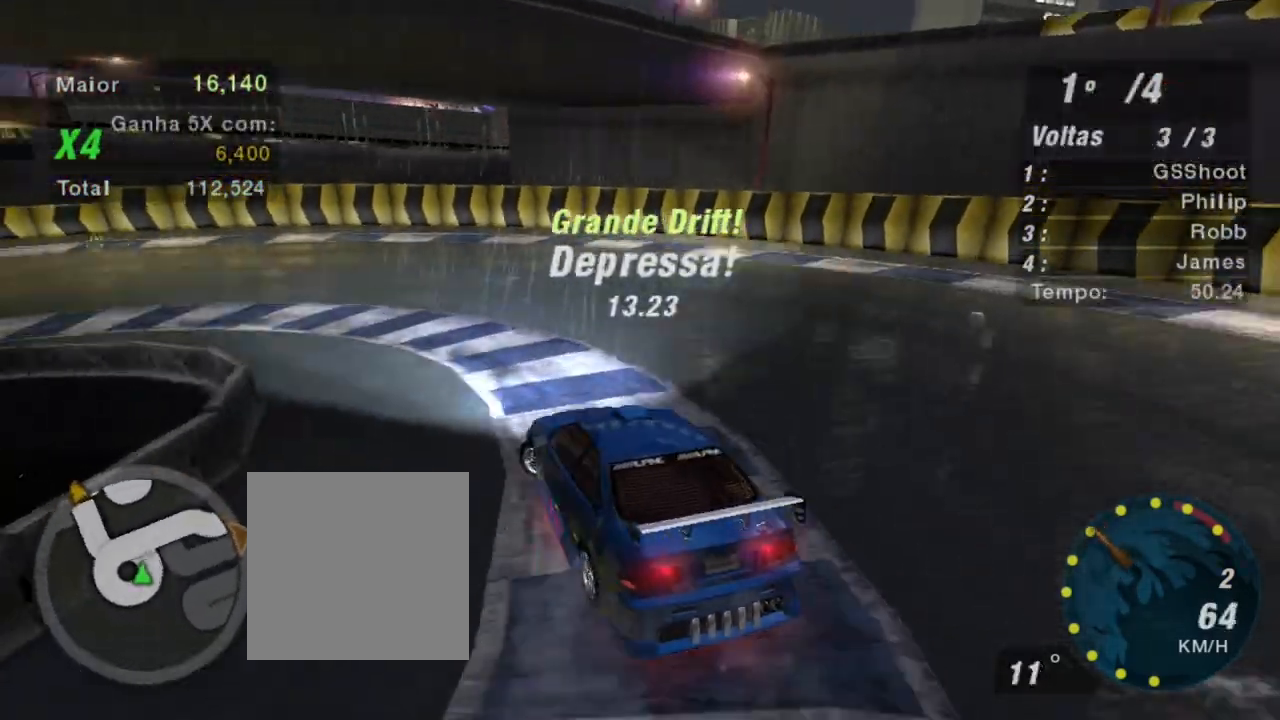
{"buttons": ["R2"], "left_stick": "up-right", "right_stick": "center", "events": [[233, "left_stick", "up-right"]]}
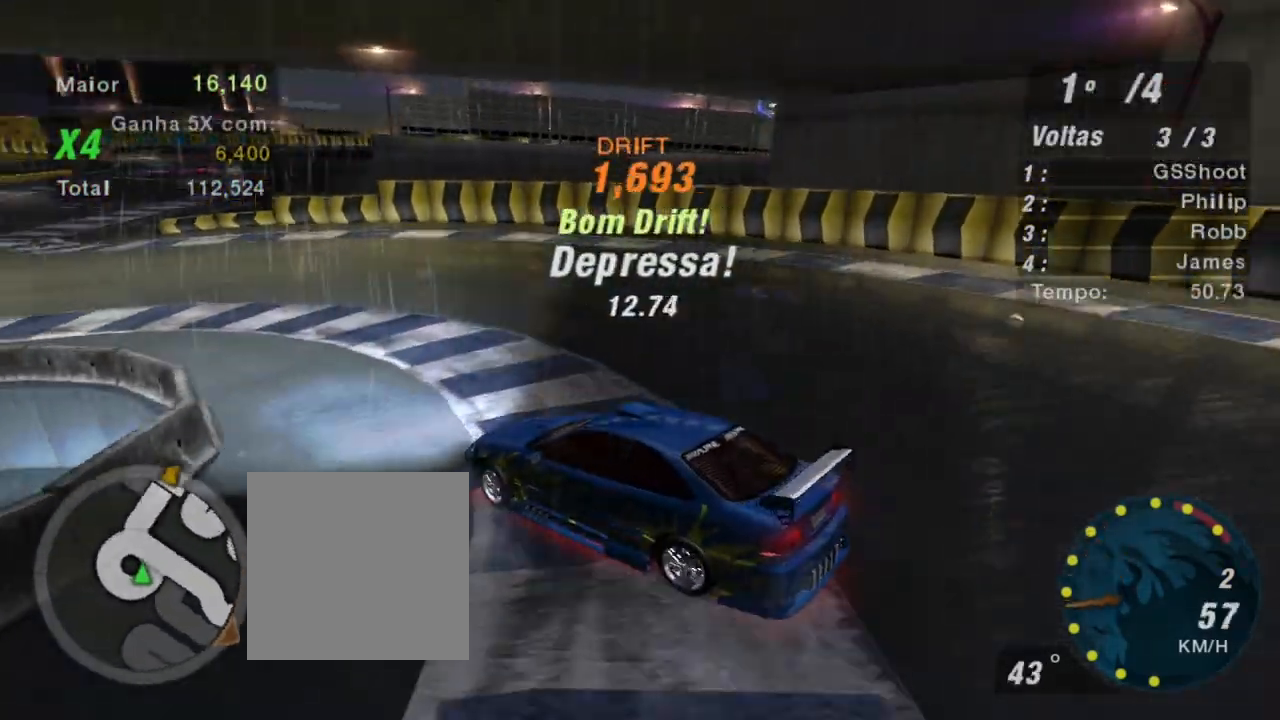
{"buttons": ["R2"], "left_stick": "up-right", "right_stick": "center", "events": []}
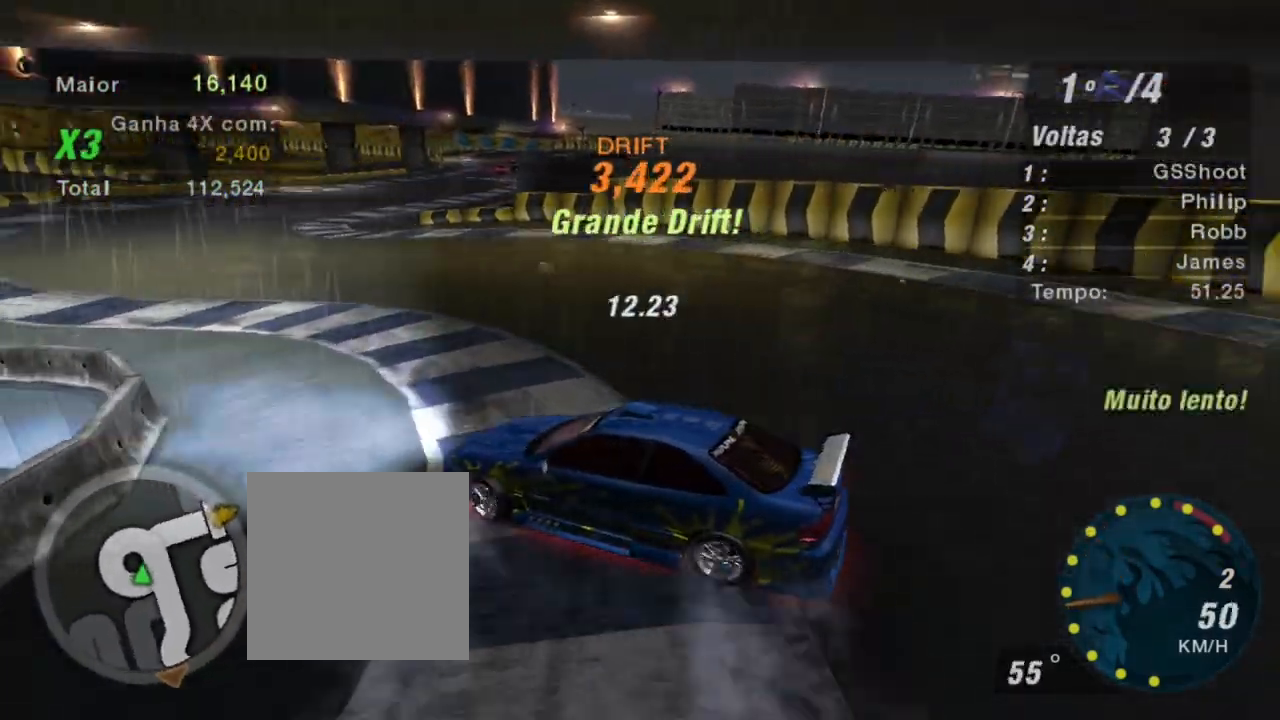
{"buttons": ["R2"], "left_stick": "up-right", "right_stick": "center", "events": [[167, "L1", "down"], [301, "L1", "up"]]}
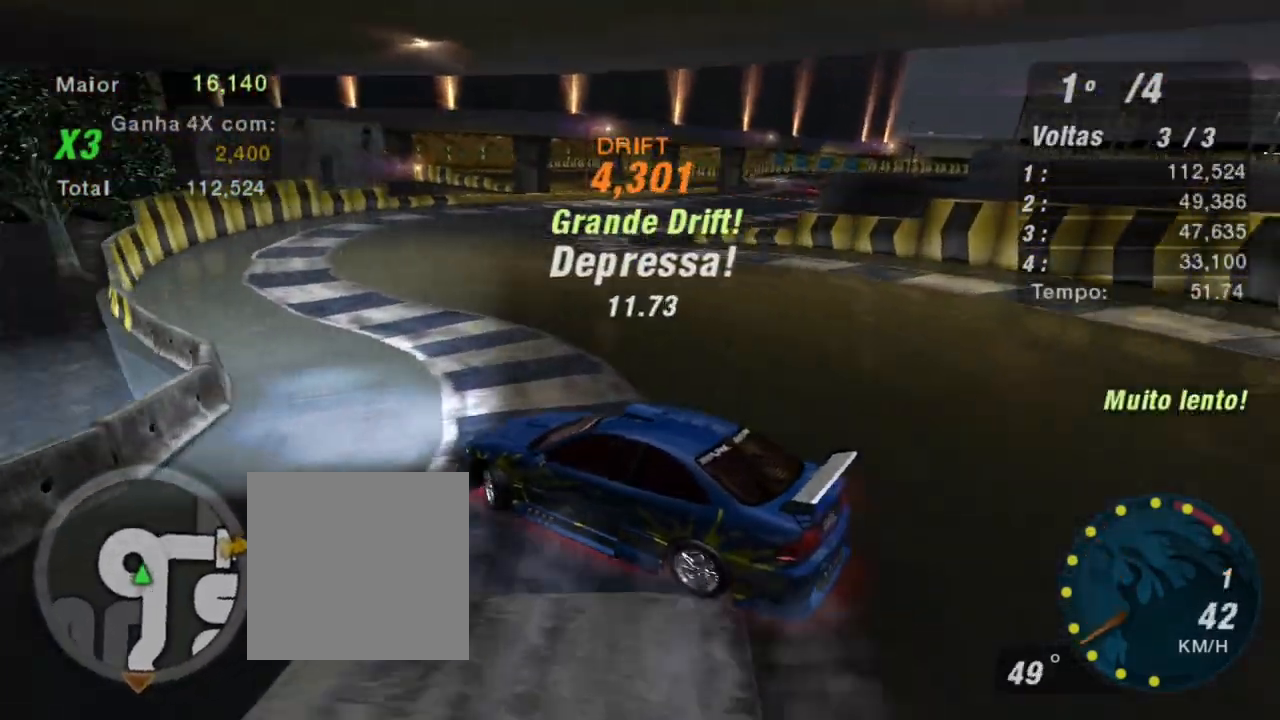
{"buttons": ["R2"], "left_stick": "up-right", "right_stick": "center", "events": []}
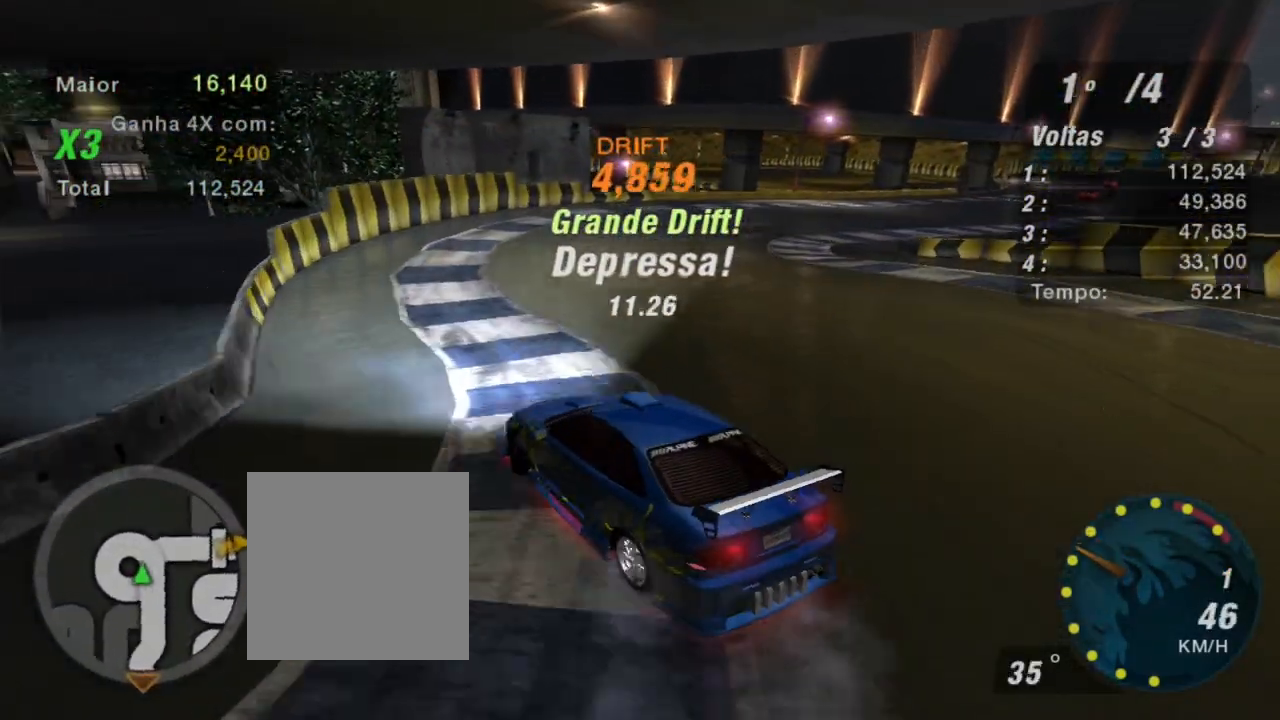
{"buttons": ["R2"], "left_stick": "up-left", "right_stick": "center", "events": [[467, "left_stick", "up-left"]]}
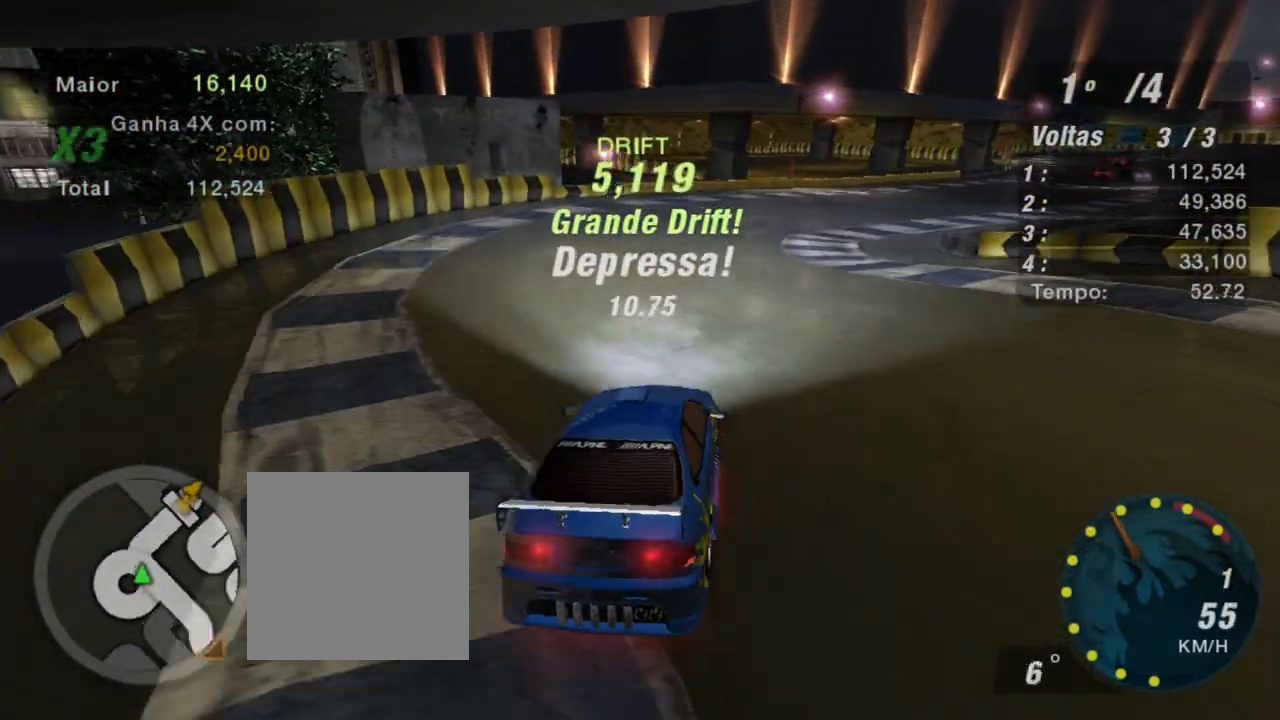
{"buttons": ["R2"], "left_stick": "up-right", "right_stick": "center", "events": [[333, "left_stick", "up-right"]]}
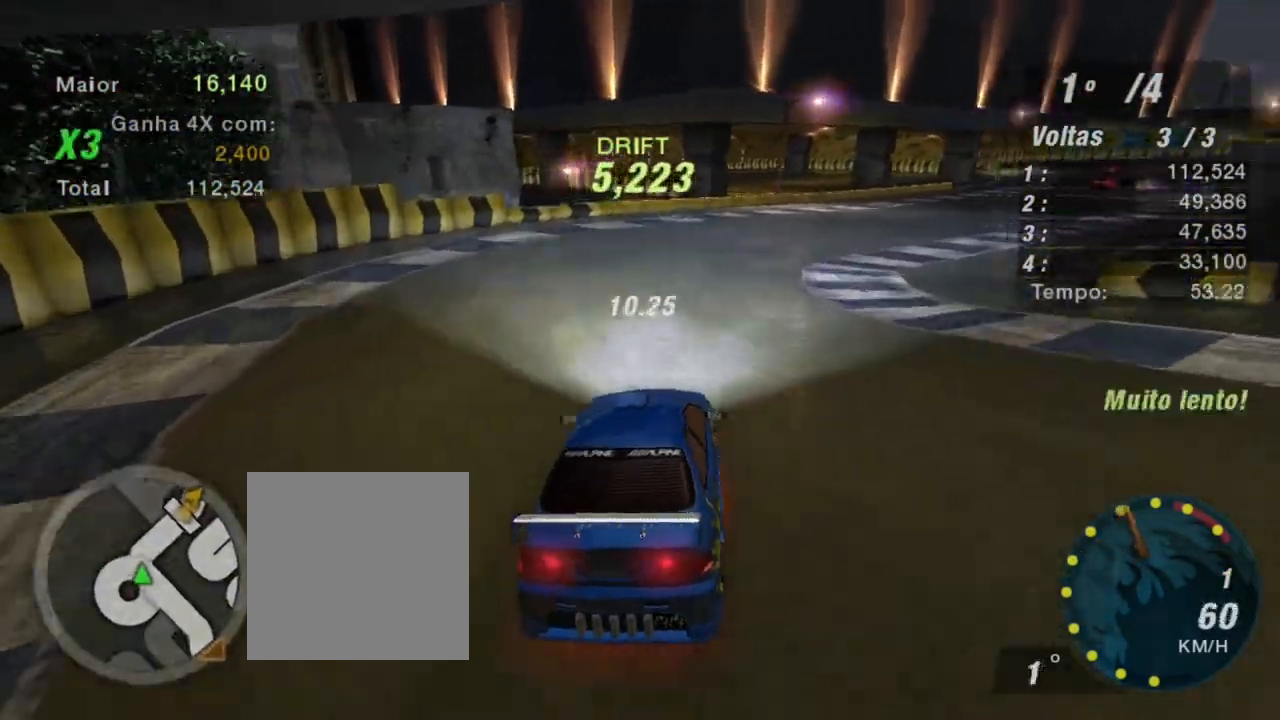
{"buttons": ["R2"], "left_stick": "up-right", "right_stick": "center", "events": [[267, "R1", "down"], [401, "R1", "up"]]}
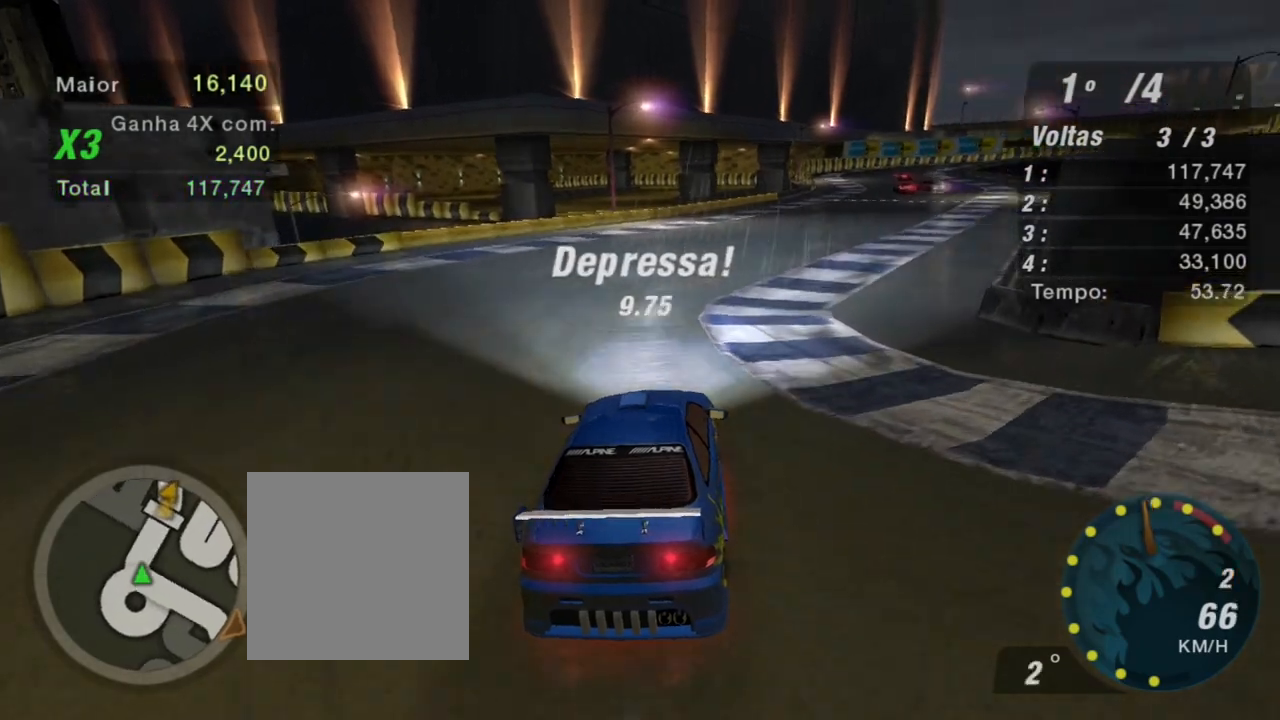
{"buttons": ["R2"], "left_stick": "up-right", "right_stick": "center", "events": []}
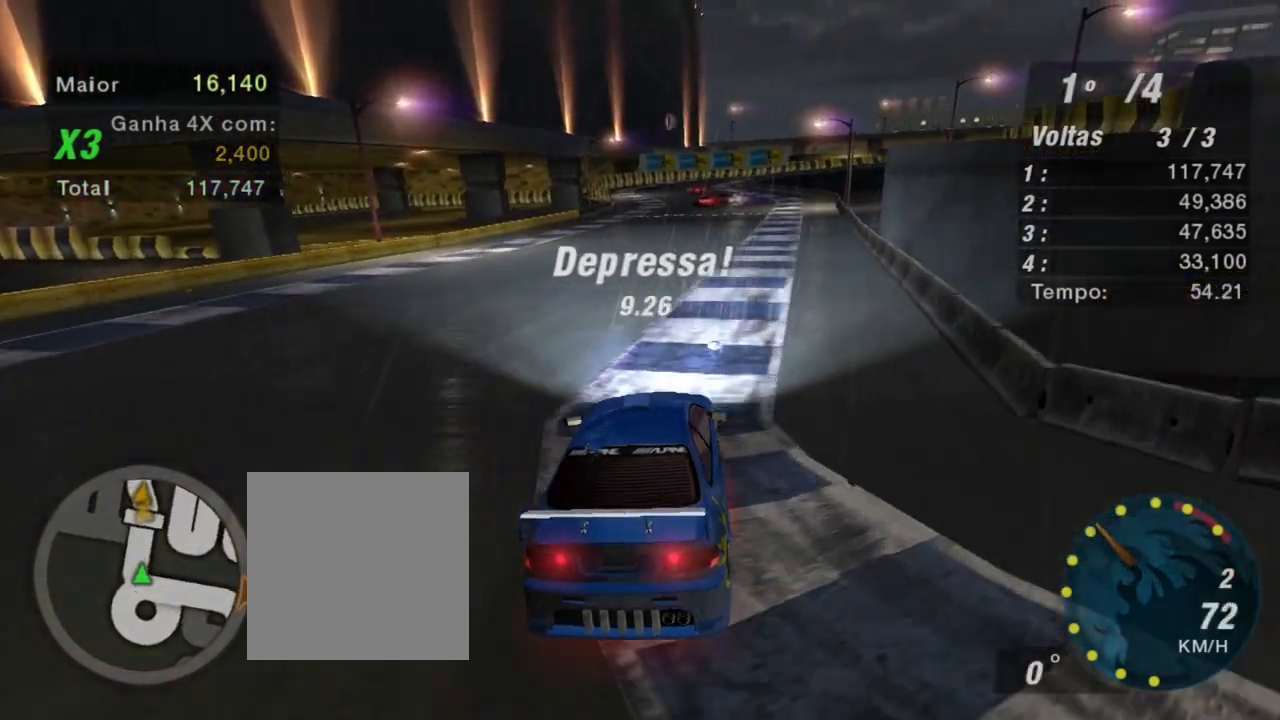
{"buttons": ["R2"], "left_stick": "center", "right_stick": "center", "events": [[67, "left_stick", "center"]]}
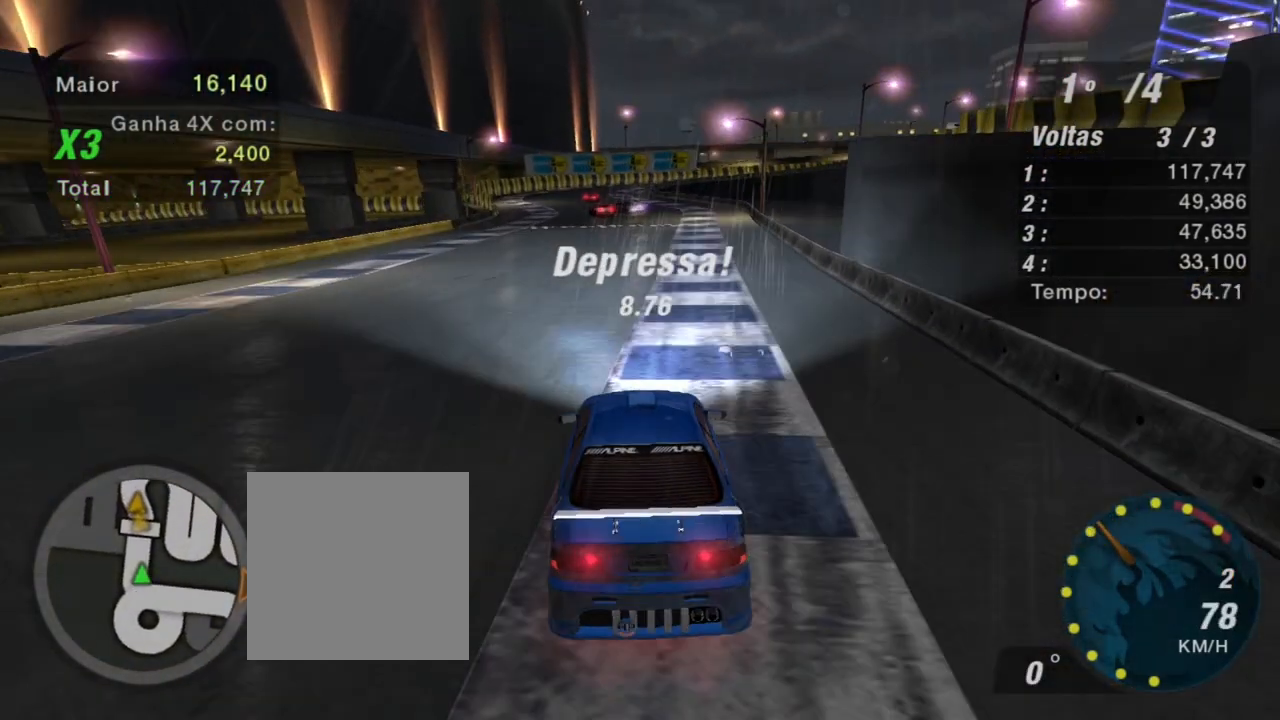
{"buttons": ["R2"], "left_stick": "center", "right_stick": "center", "events": []}
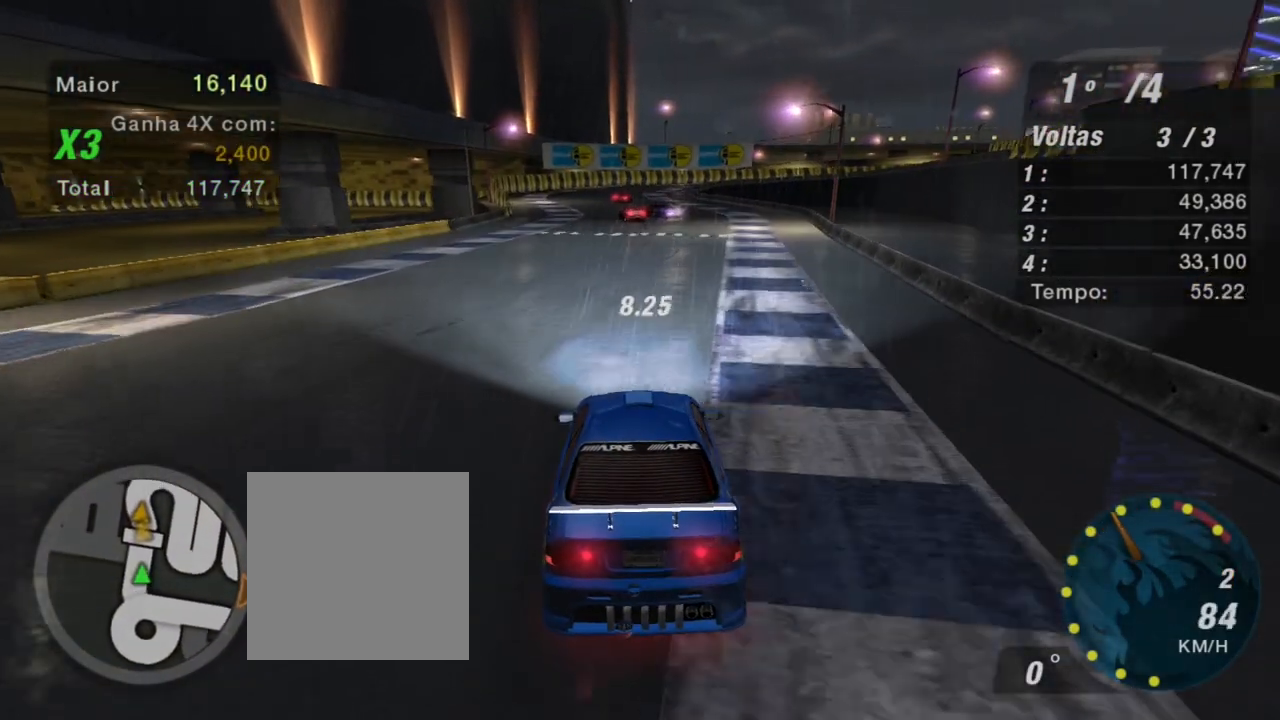
{"buttons": ["R2"], "left_stick": "center", "right_stick": "center", "events": []}
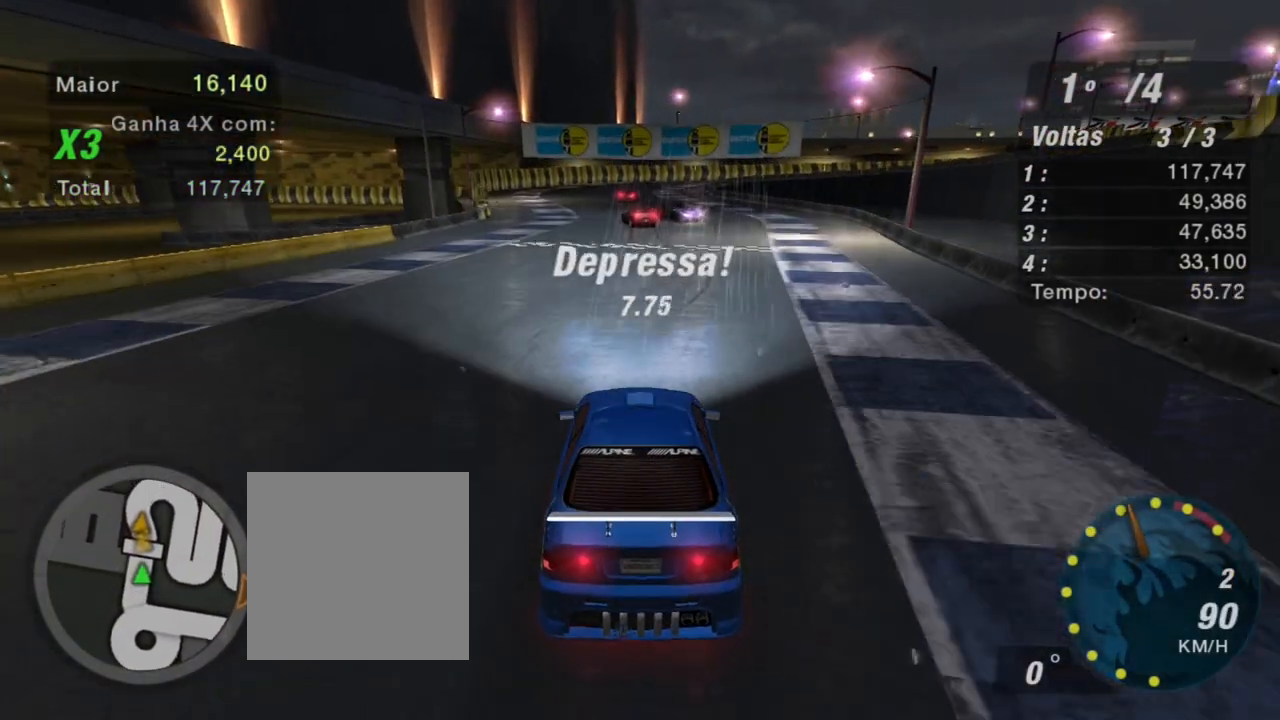
{"buttons": ["R2"], "left_stick": "center", "right_stick": "center", "events": []}